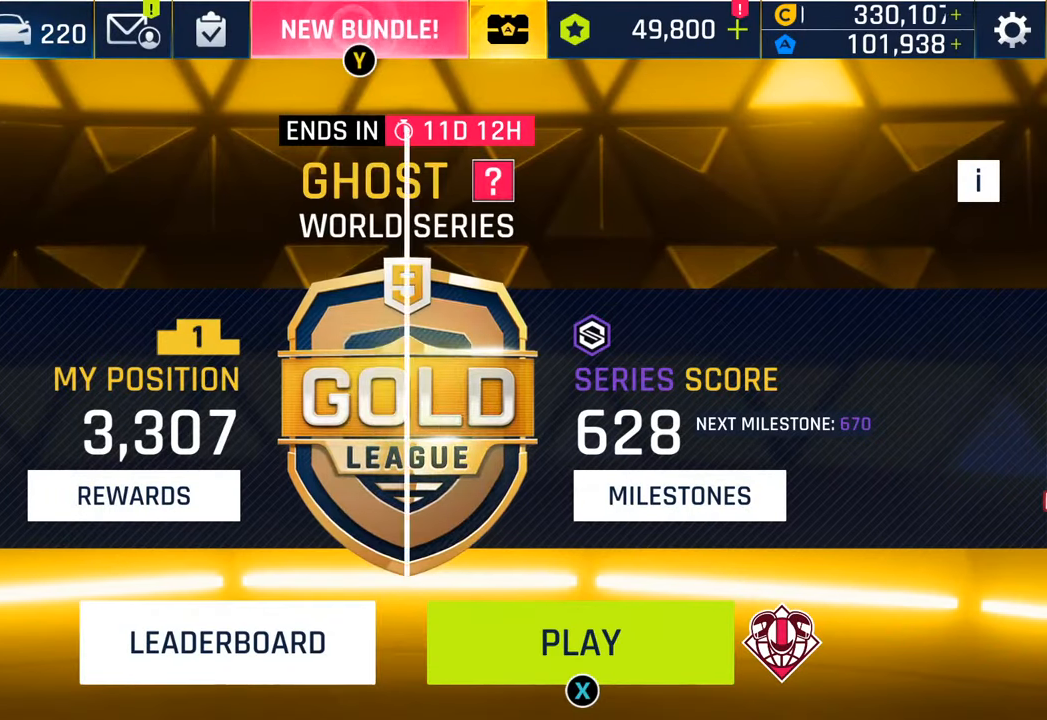
Gameplay with a controller (PlayStation layout); each line is a JSON object with the inputs held at the frame after it. "events" lists button and stick changes between this image and that frame as [ms after this image, input, new state], when the widget could be followed in between.
{"buttons": [], "left_stick": "center", "right_stick": "center", "events": [[233, "SQUARE", "down"], [367, "SQUARE", "up"]]}
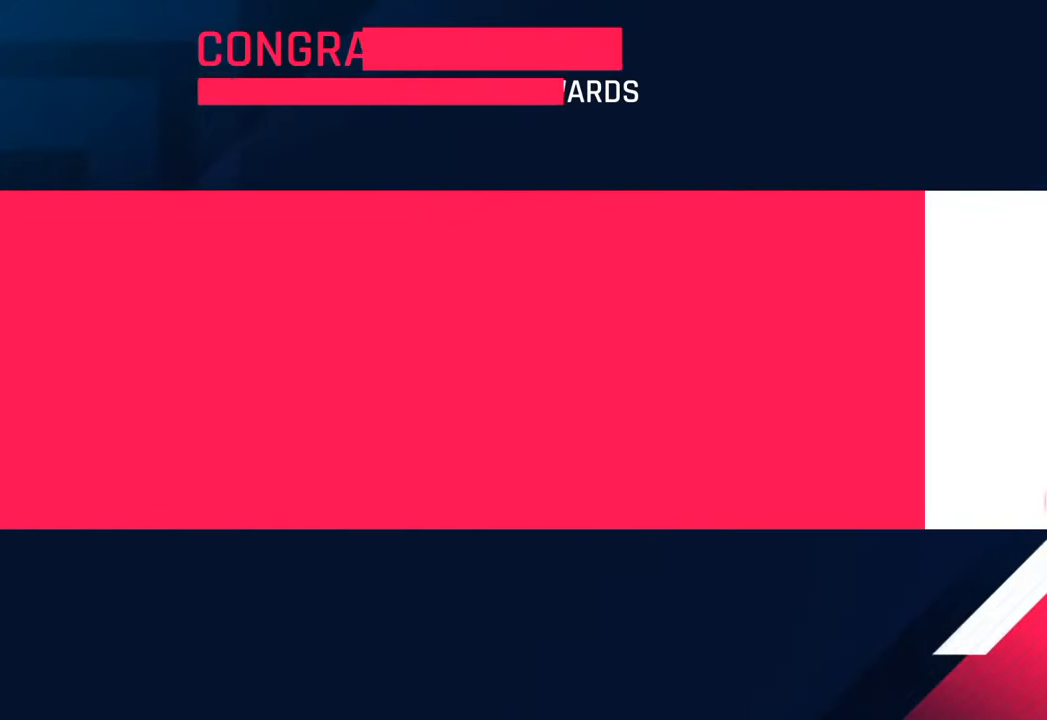
{"buttons": ["CROSS"], "left_stick": "center", "right_stick": "center", "events": [[67, "CROSS", "down"], [200, "CROSS", "up"], [283, "CROSS", "down"], [400, "CROSS", "up"], [483, "CROSS", "down"]]}
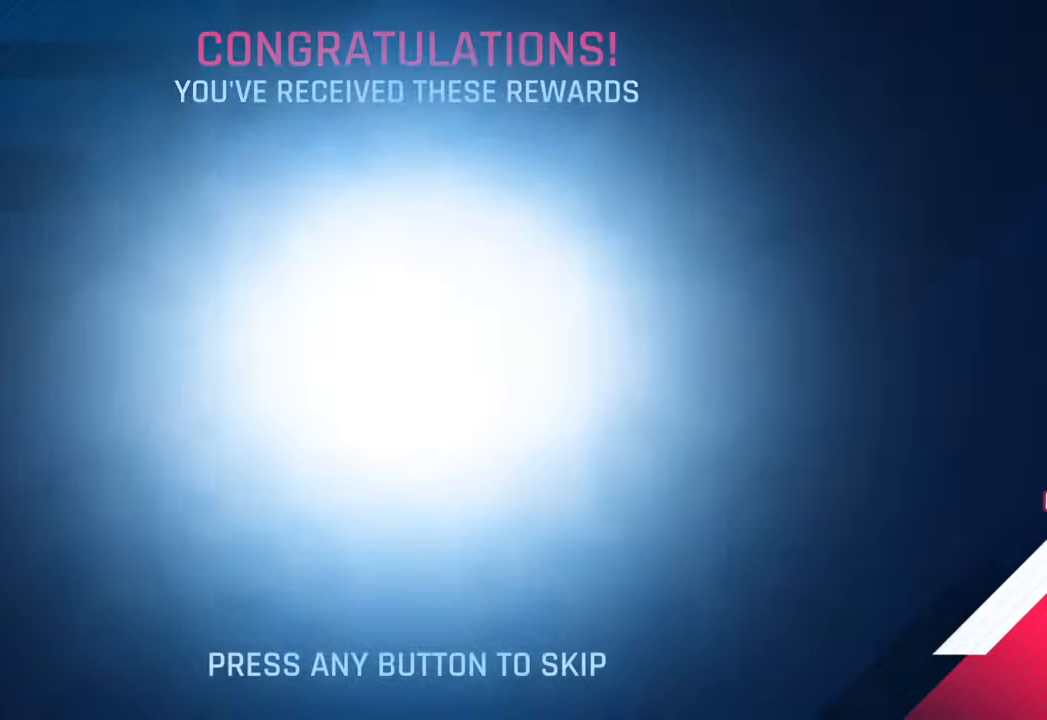
{"buttons": [], "left_stick": "center", "right_stick": "center", "events": [[83, "CROSS", "up"], [183, "CROSS", "down"], [300, "CROSS", "up"], [400, "CROSS", "down"], [500, "CROSS", "up"]]}
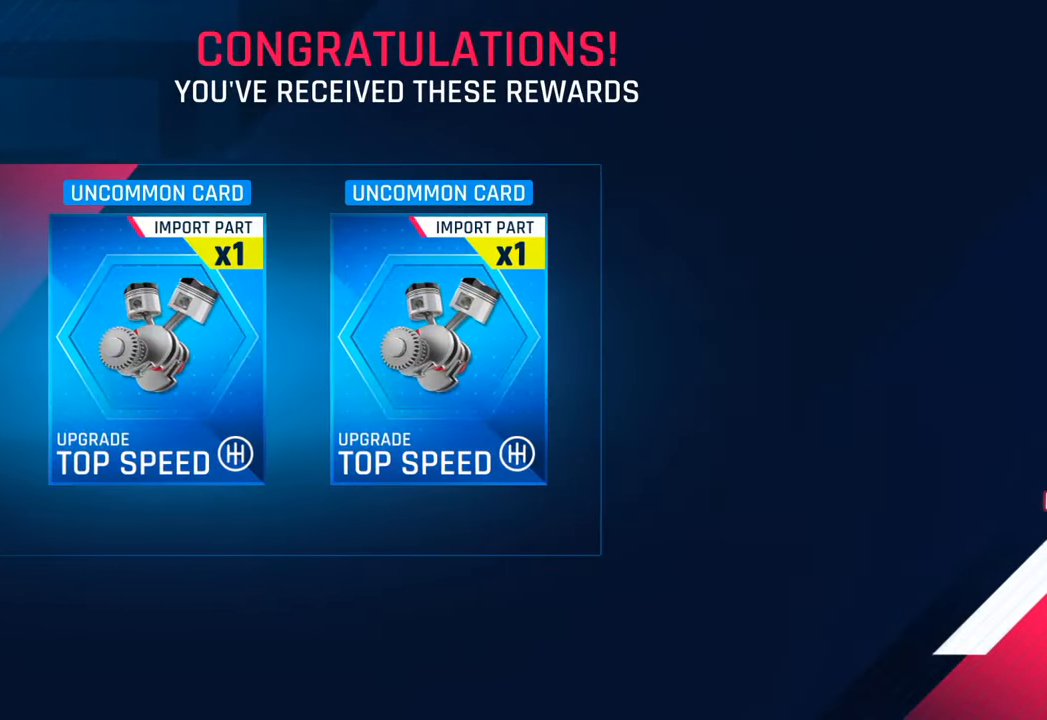
{"buttons": ["CROSS"], "left_stick": "center", "right_stick": "center", "events": [[100, "CROSS", "down"], [217, "CROSS", "up"], [300, "CROSS", "down"], [433, "CROSS", "up"], [500, "CROSS", "down"]]}
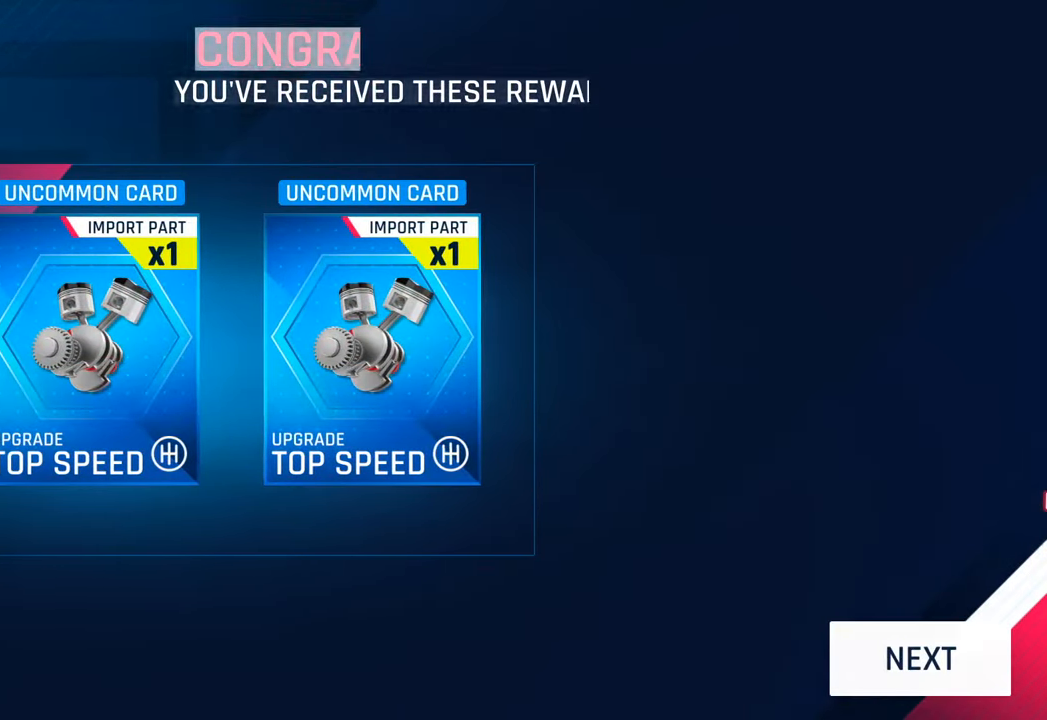
{"buttons": [], "left_stick": "center", "right_stick": "center", "events": [[200, "CROSS", "up"]]}
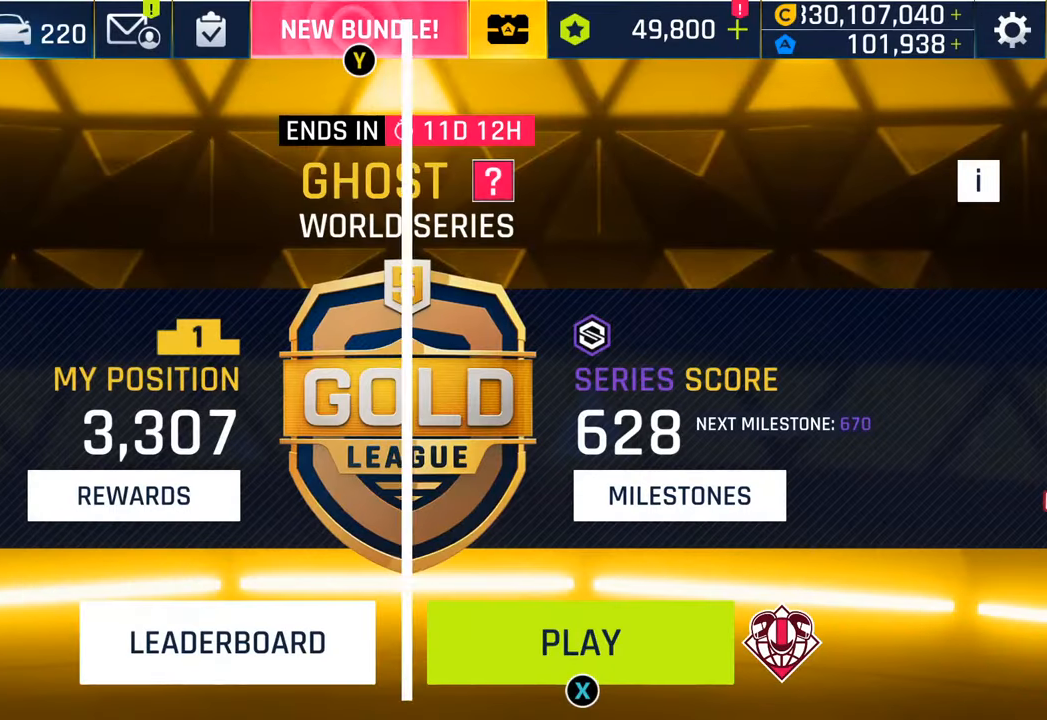
{"buttons": [], "left_stick": "center", "right_stick": "center", "events": [[350, "SQUARE", "down"], [483, "SQUARE", "up"]]}
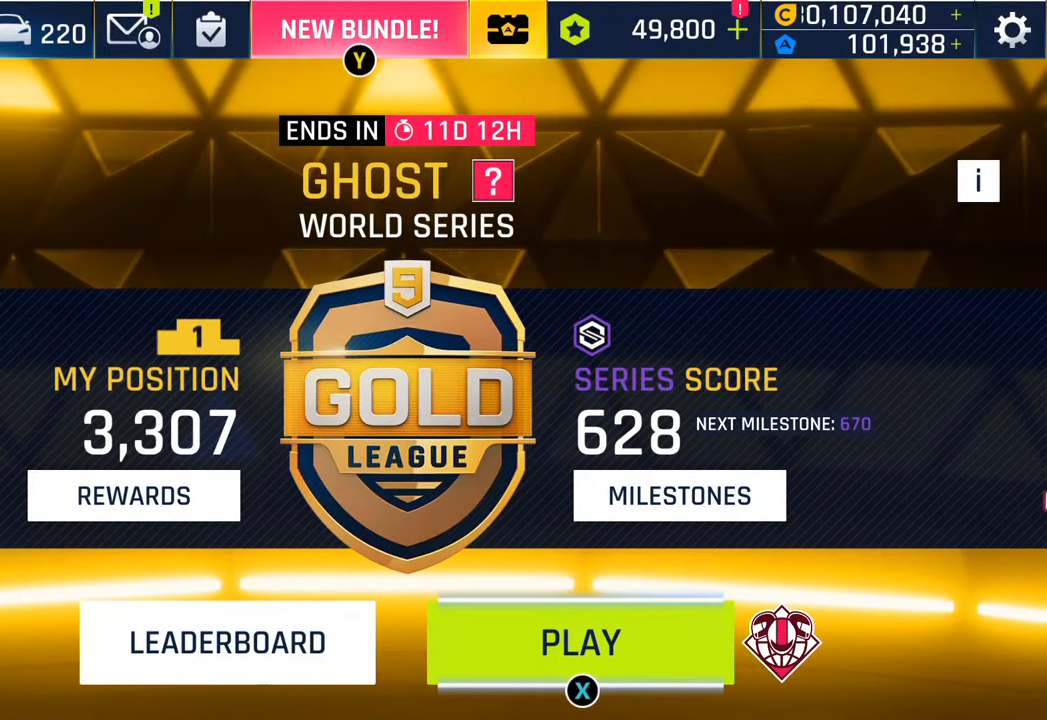
{"buttons": [], "left_stick": "center", "right_stick": "center", "events": [[83, "SQUARE", "down"], [200, "SQUARE", "up"]]}
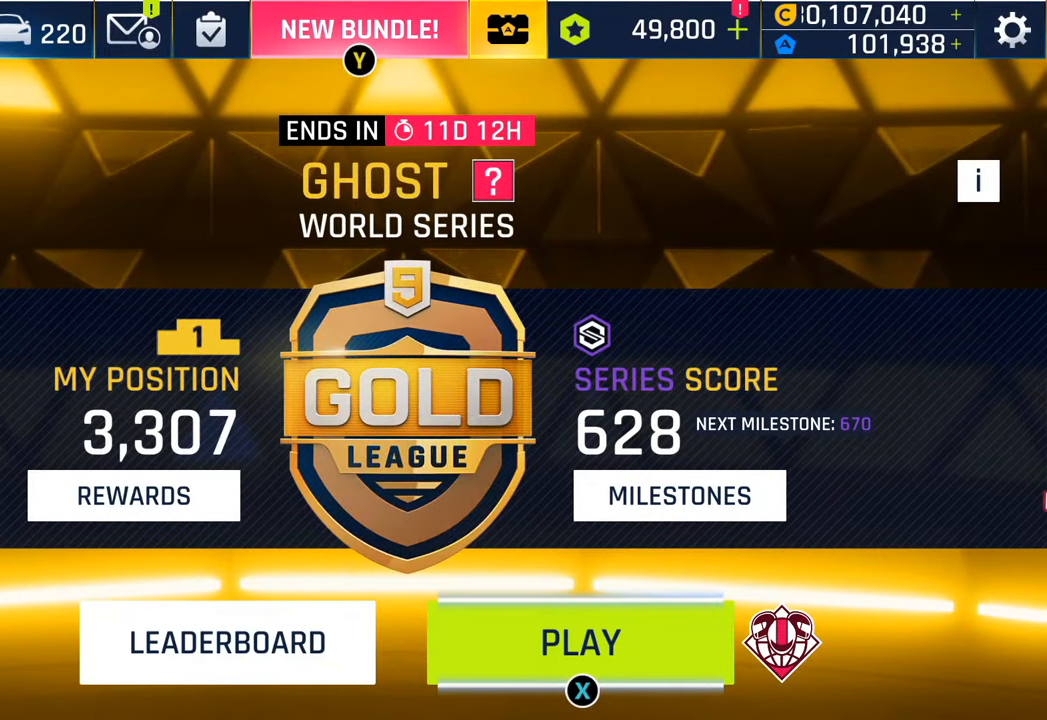
{"buttons": [], "left_stick": "center", "right_stick": "center", "events": []}
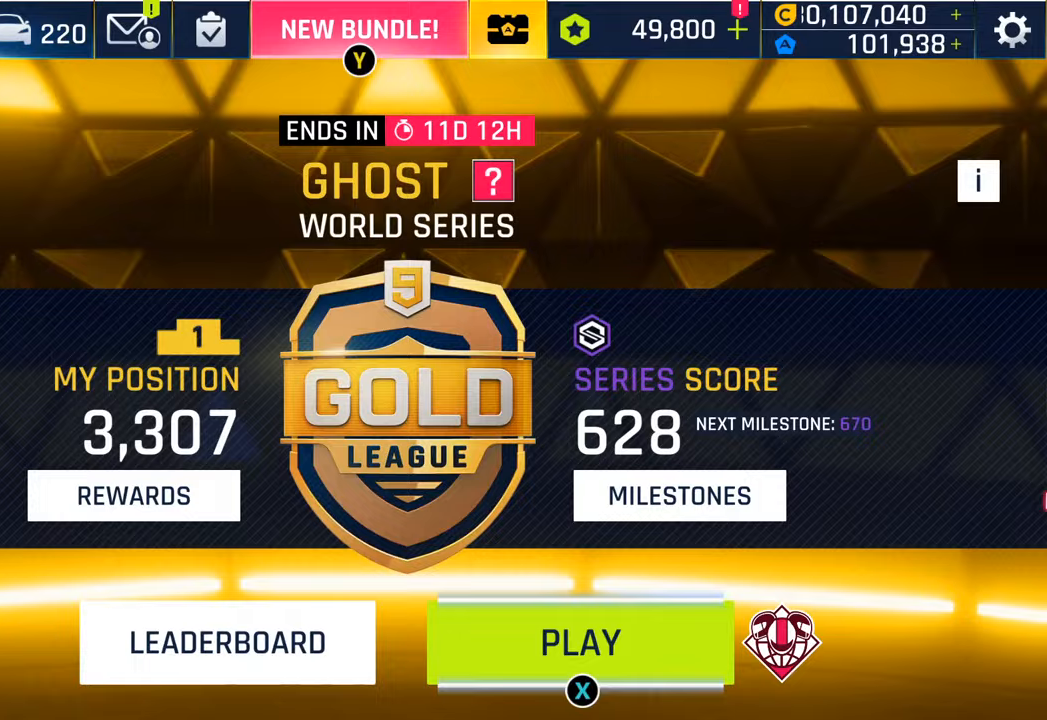
{"buttons": [], "left_stick": "center", "right_stick": "center", "events": []}
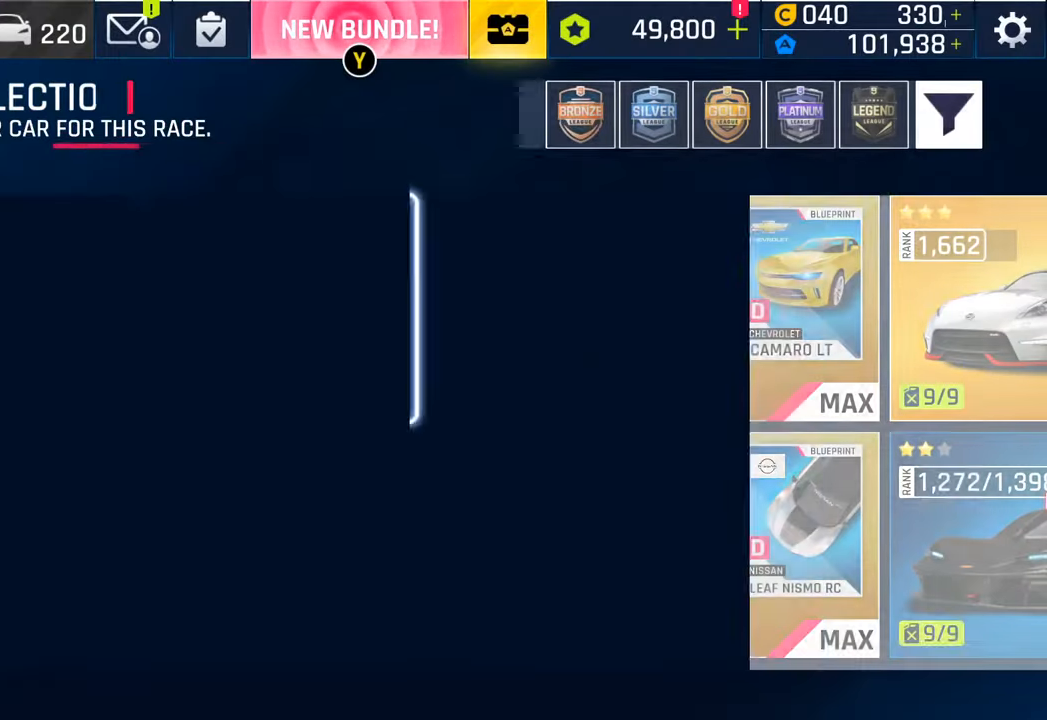
{"buttons": [], "left_stick": "center", "right_stick": "center", "events": []}
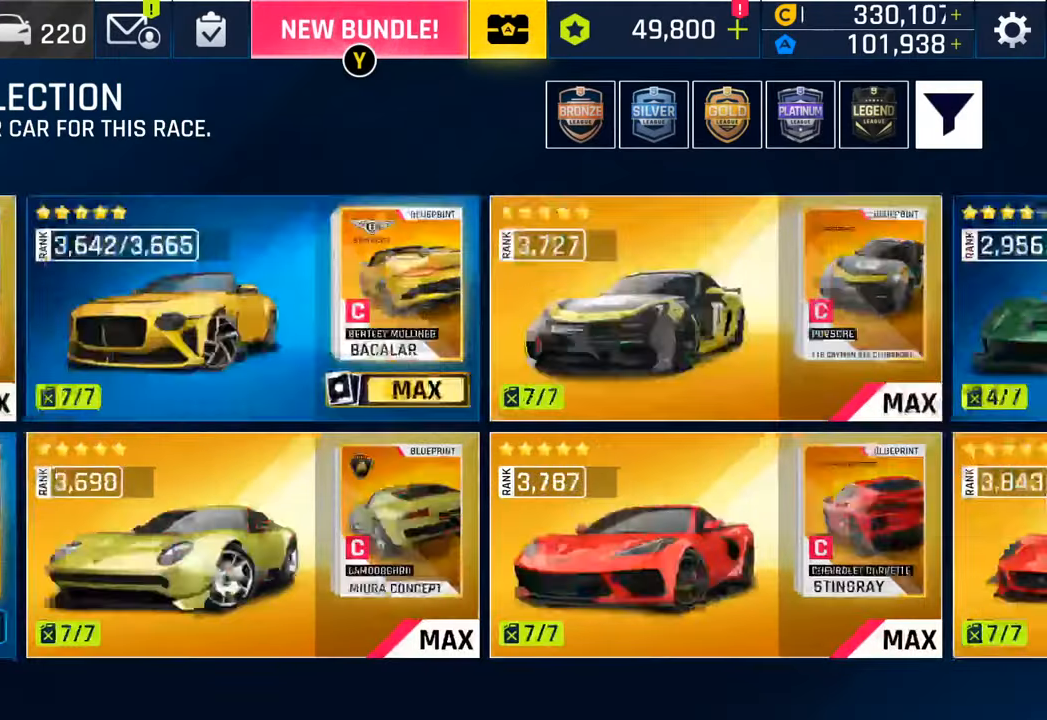
{"buttons": [], "left_stick": "center", "right_stick": "center", "events": []}
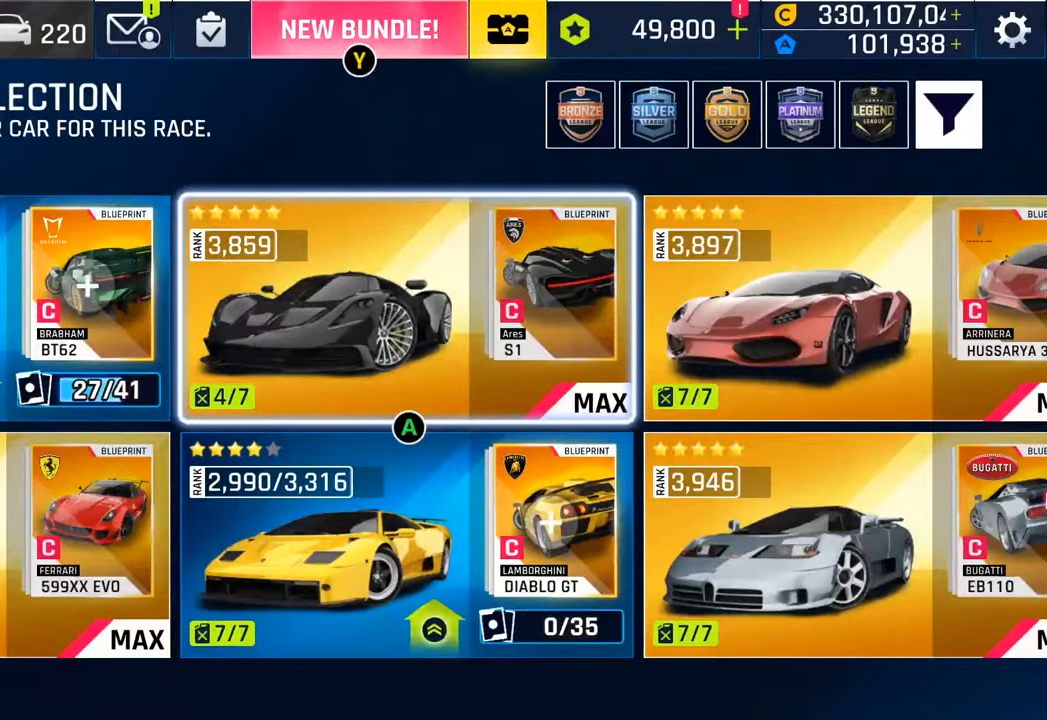
{"buttons": ["DPAD_RIGHT"], "left_stick": "center", "right_stick": "center", "events": [[283, "DPAD_RIGHT", "down"]]}
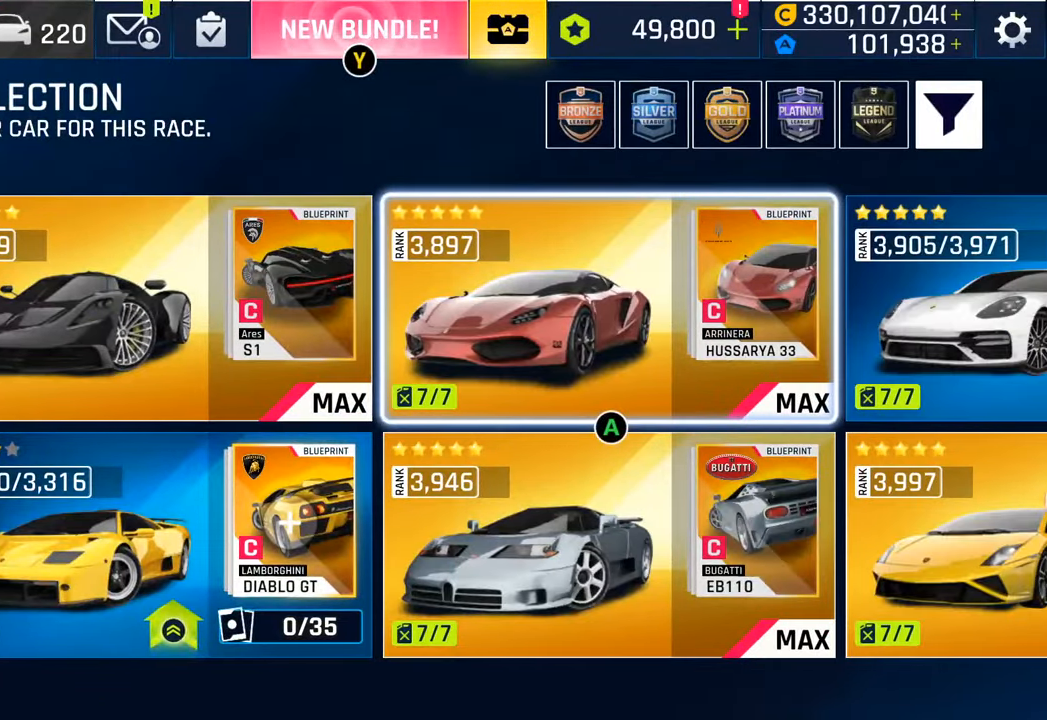
{"buttons": ["DPAD_RIGHT"], "left_stick": "center", "right_stick": "center", "events": []}
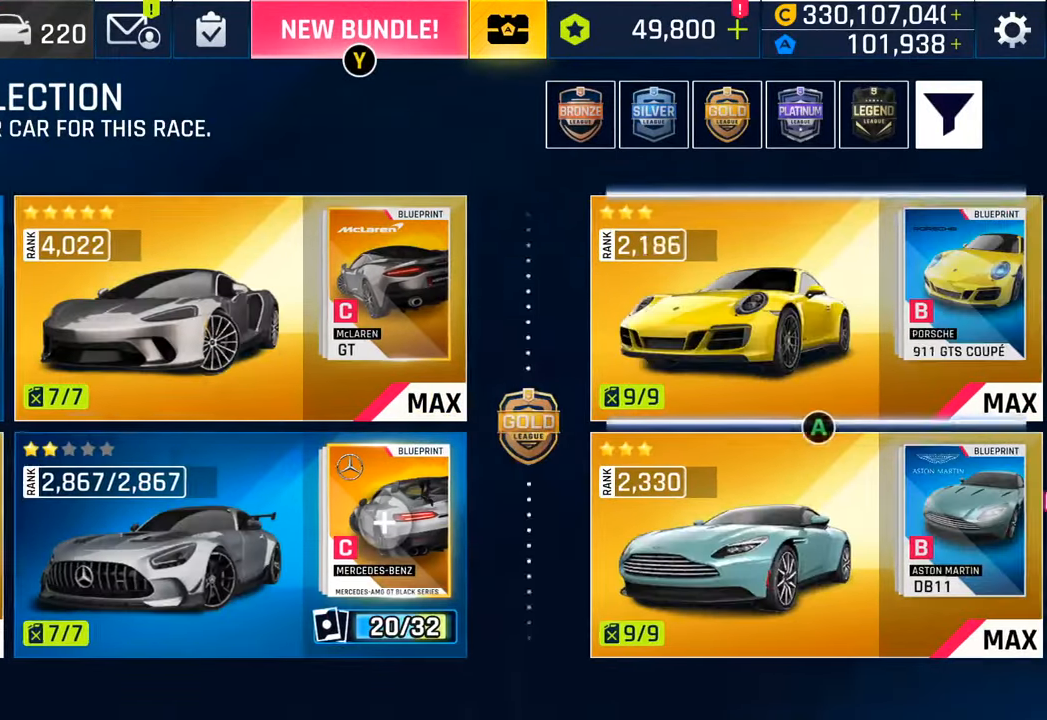
{"buttons": ["DPAD_RIGHT"], "left_stick": "center", "right_stick": "center", "events": []}
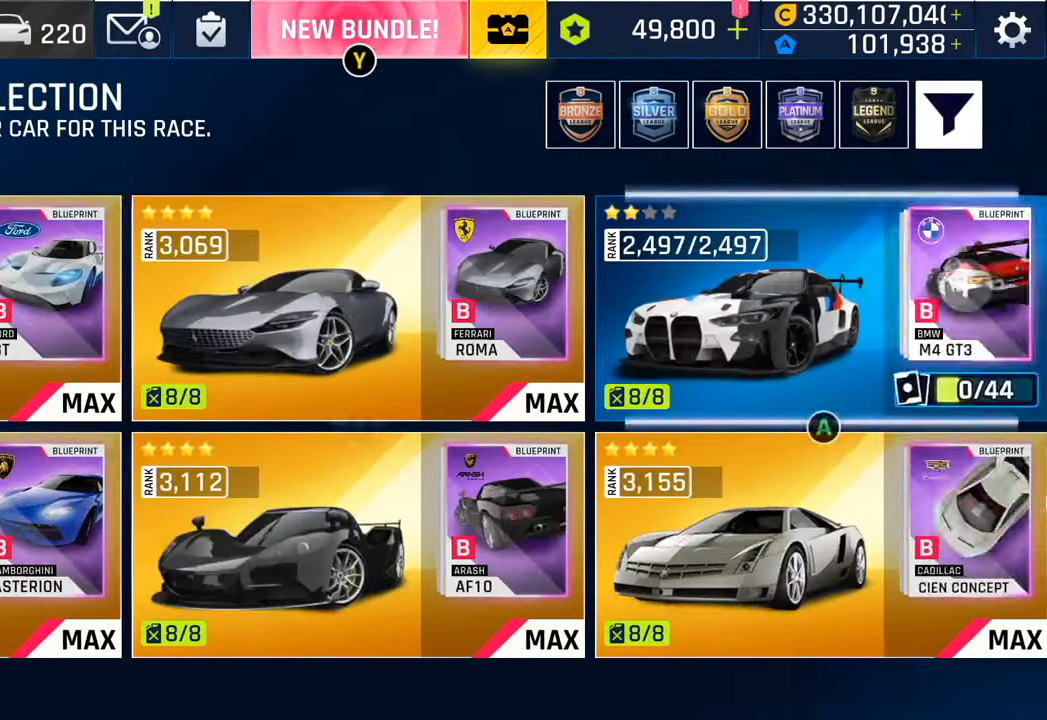
{"buttons": [], "left_stick": "center", "right_stick": "center", "events": [[383, "DPAD_RIGHT", "up"]]}
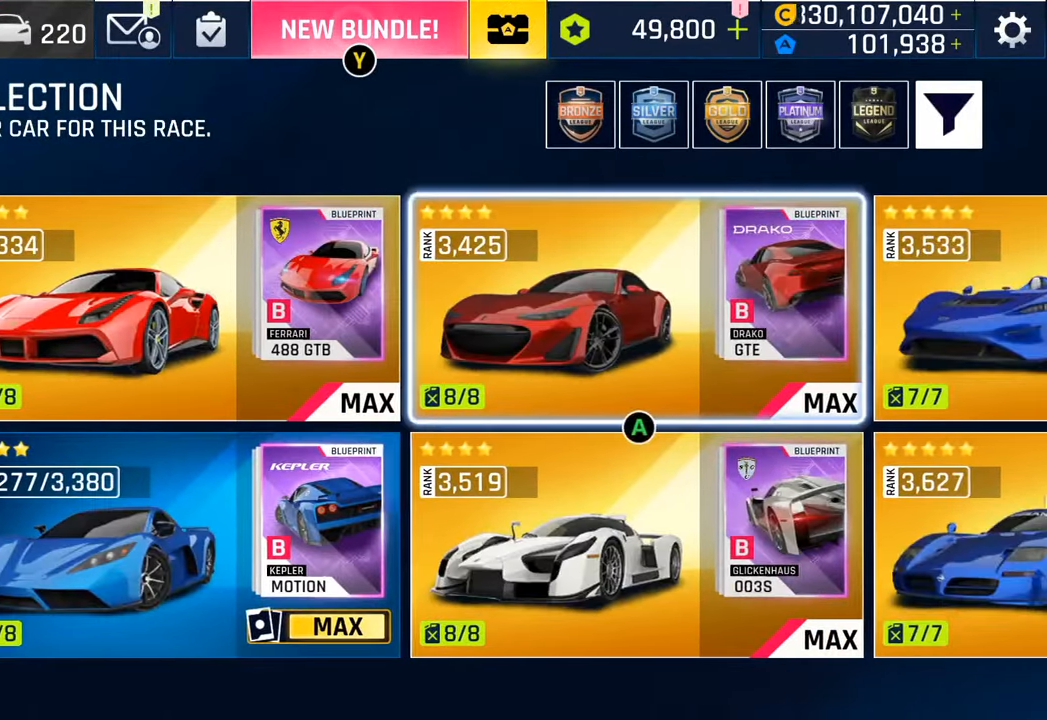
{"buttons": ["DPAD_RIGHT"], "left_stick": "center", "right_stick": "center", "events": [[200, "DPAD_DOWN", "down"], [333, "DPAD_DOWN", "up"], [450, "DPAD_RIGHT", "down"]]}
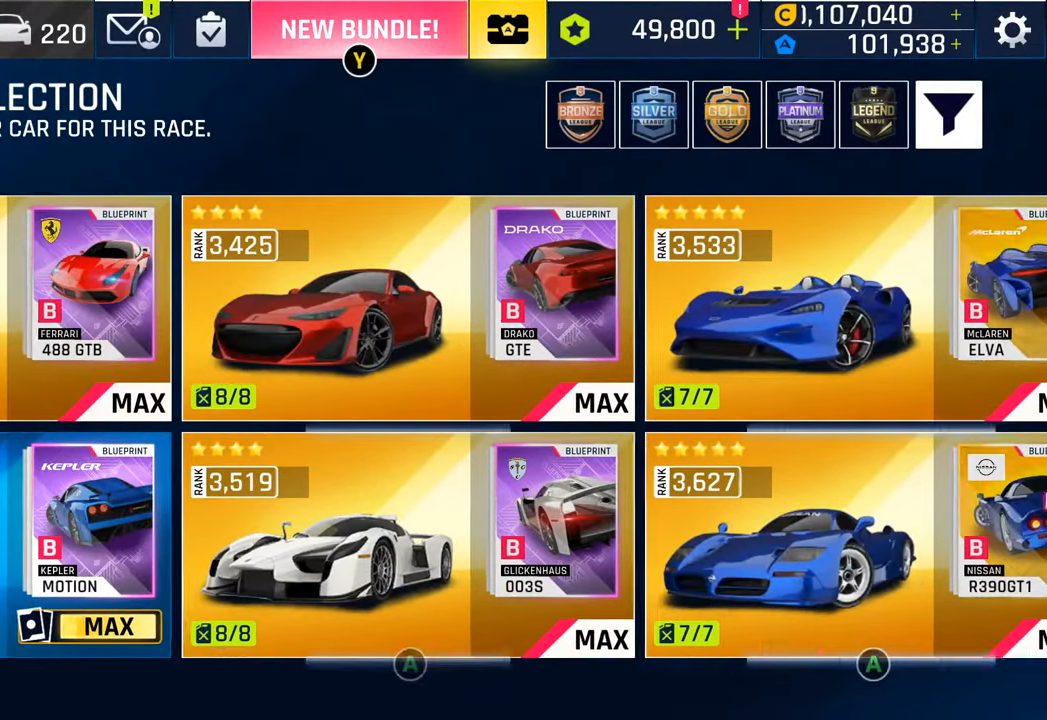
{"buttons": ["DPAD_RIGHT"], "left_stick": "center", "right_stick": "center", "events": []}
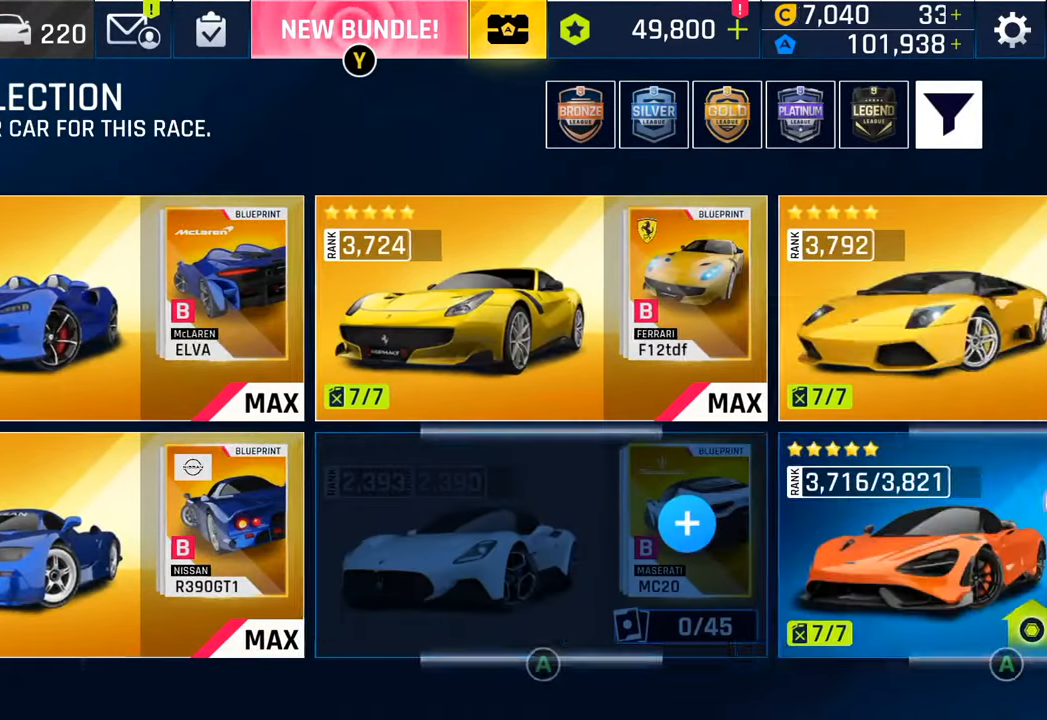
{"buttons": [], "left_stick": "center", "right_stick": "center", "events": [[200, "DPAD_RIGHT", "up"]]}
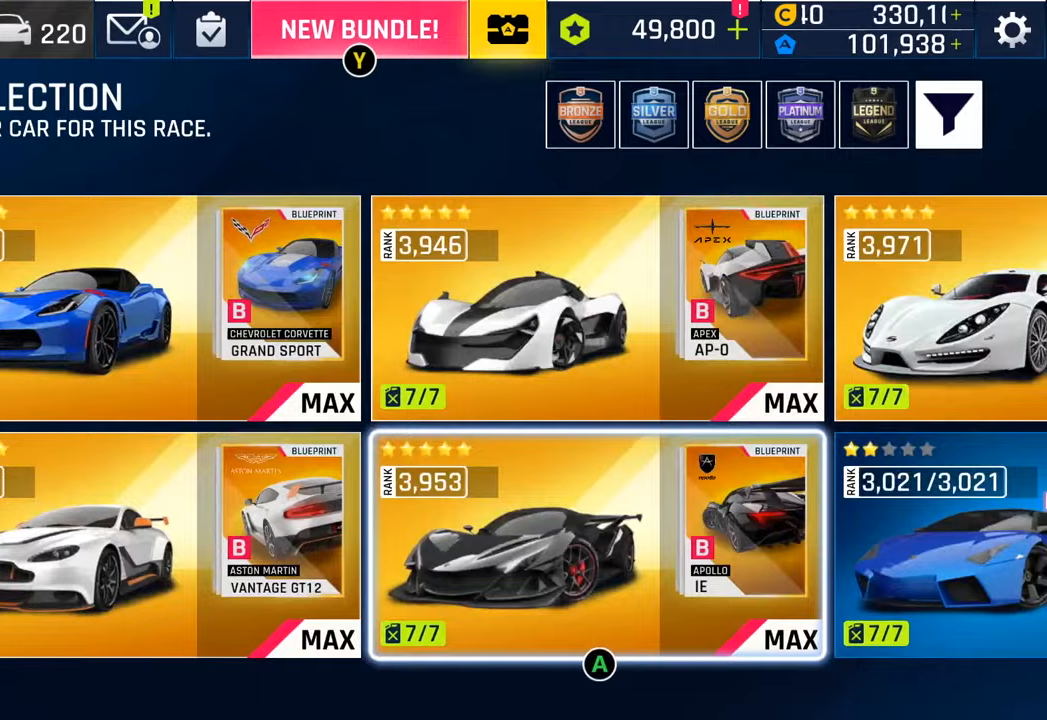
{"buttons": [], "left_stick": "center", "right_stick": "center", "events": [[33, "DPAD_RIGHT", "down"], [350, "DPAD_RIGHT", "up"]]}
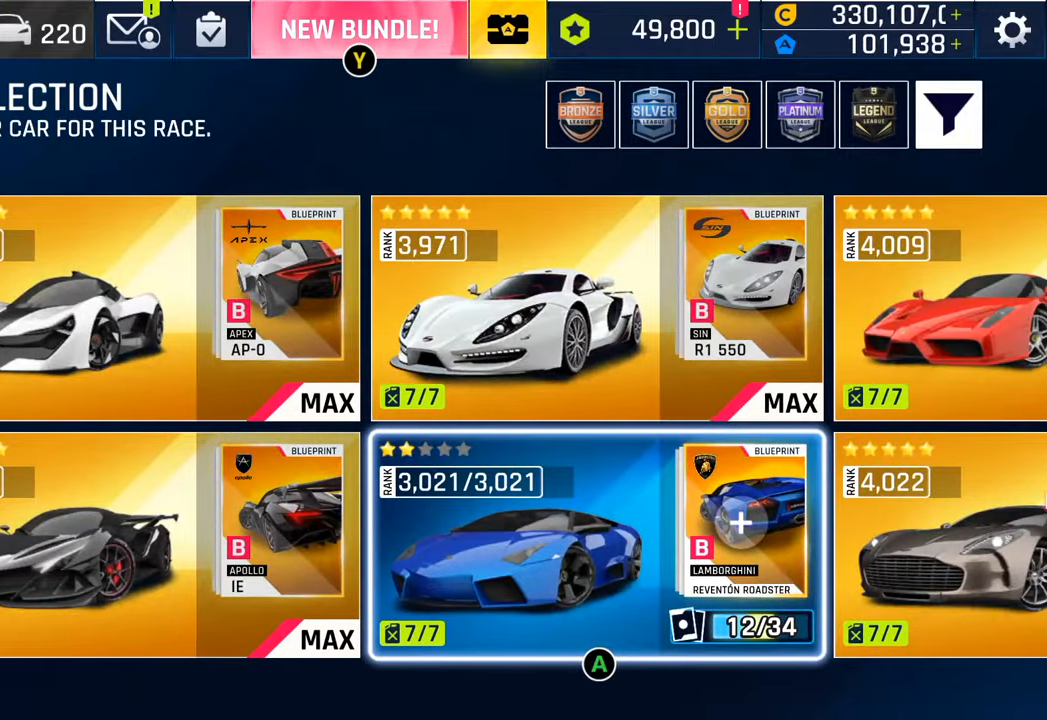
{"buttons": [], "left_stick": "center", "right_stick": "center", "events": [[17, "DPAD_RIGHT", "down"], [167, "DPAD_RIGHT", "up"], [300, "DPAD_RIGHT", "down"], [433, "DPAD_RIGHT", "up"]]}
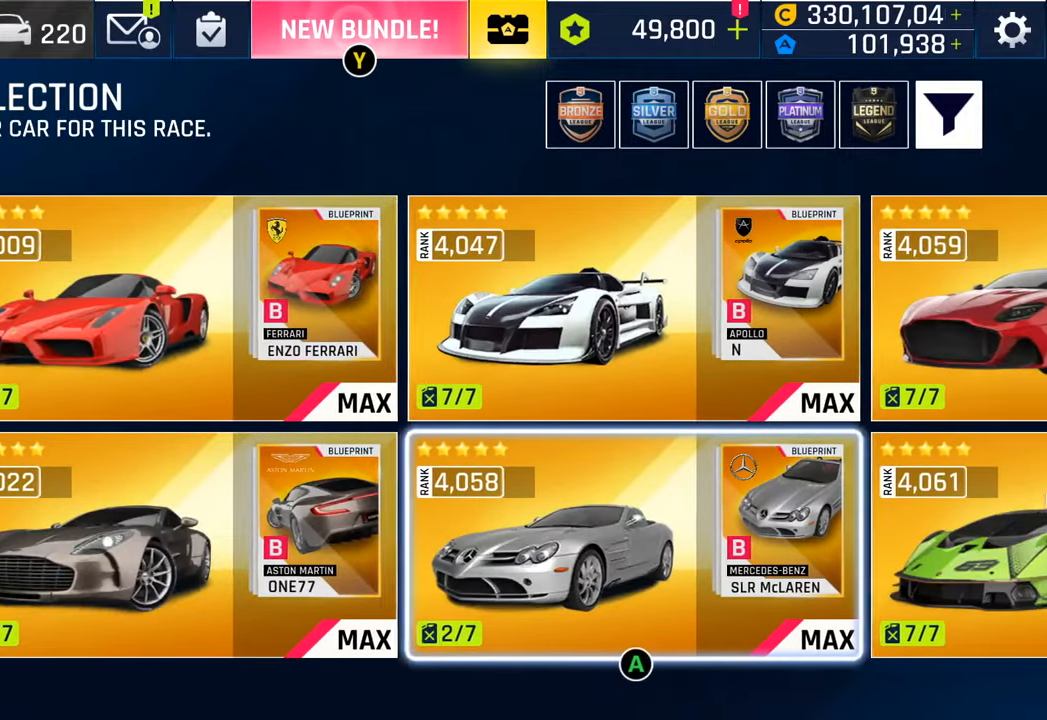
{"buttons": [], "left_stick": "center", "right_stick": "center", "events": [[17, "DPAD_RIGHT", "down"], [167, "DPAD_RIGHT", "up"], [283, "DPAD_RIGHT", "down"], [450, "DPAD_RIGHT", "up"]]}
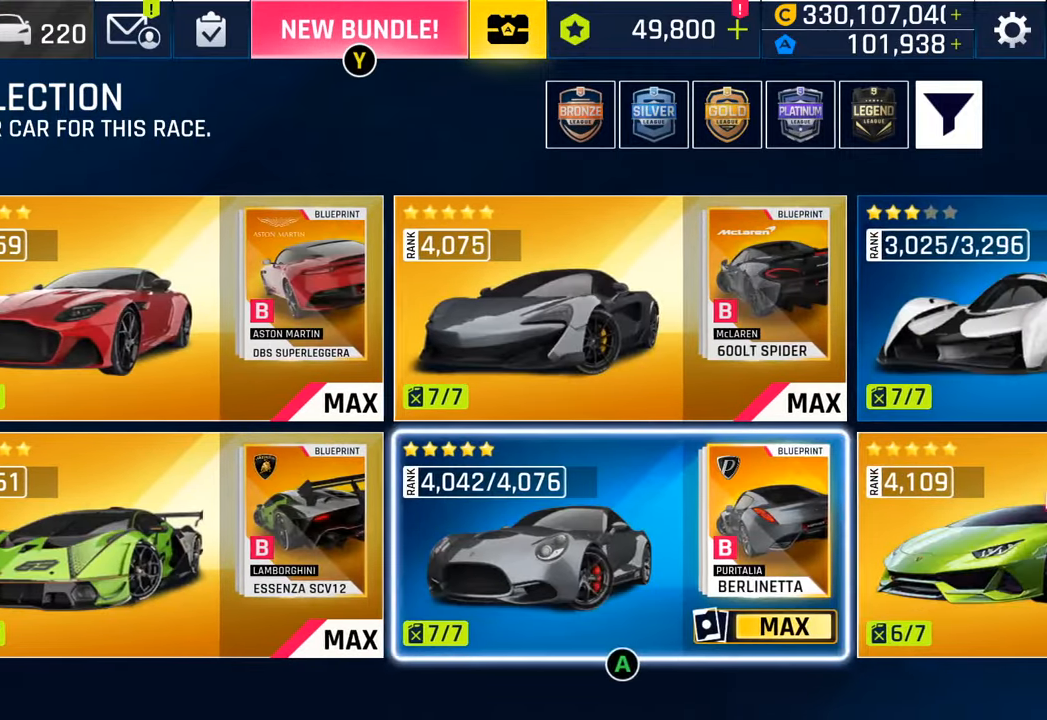
{"buttons": [], "left_stick": "center", "right_stick": "center", "events": [[117, "DPAD_RIGHT", "down"], [317, "DPAD_RIGHT", "up"]]}
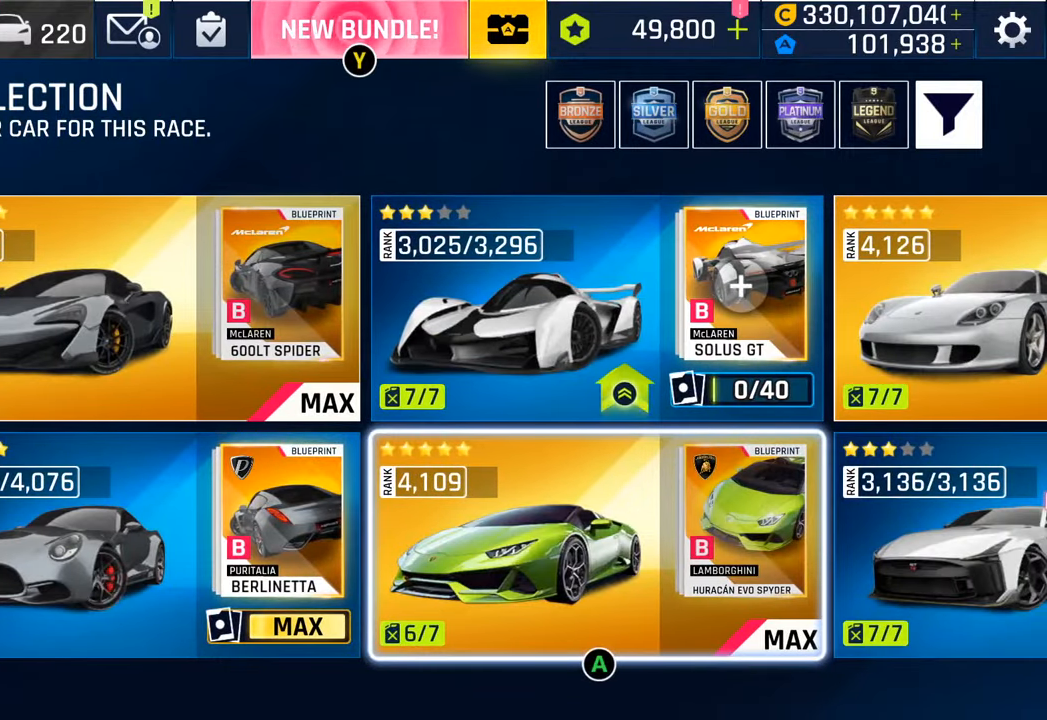
{"buttons": [], "left_stick": "center", "right_stick": "center", "events": []}
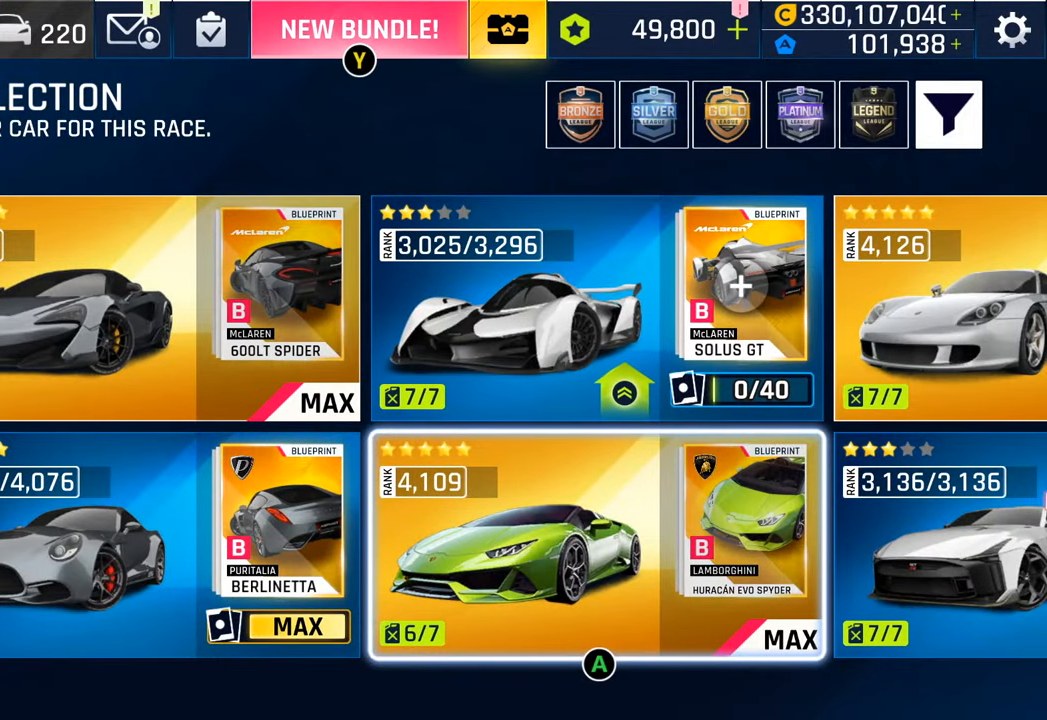
{"buttons": ["DPAD_RIGHT"], "left_stick": "center", "right_stick": "center", "events": [[33, "DPAD_RIGHT", "down"], [150, "DPAD_RIGHT", "up"], [233, "DPAD_RIGHT", "down"], [400, "DPAD_RIGHT", "up"], [500, "DPAD_RIGHT", "down"]]}
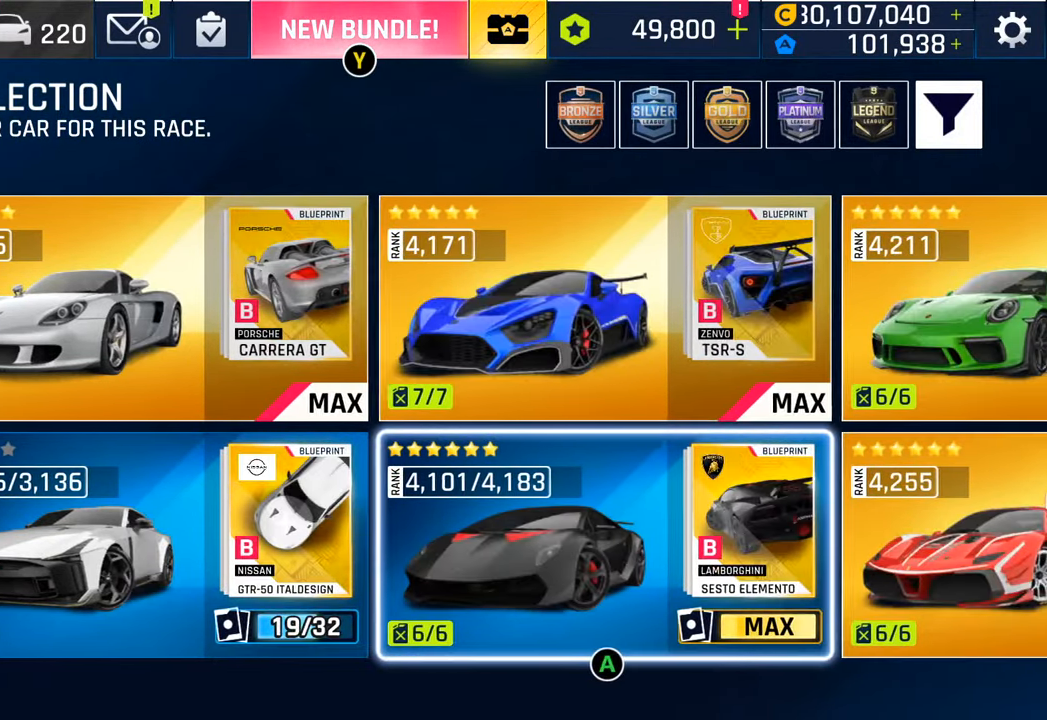
{"buttons": ["DPAD_LEFT"], "left_stick": "center", "right_stick": "center", "events": [[183, "DPAD_RIGHT", "up"], [417, "DPAD_LEFT", "down"]]}
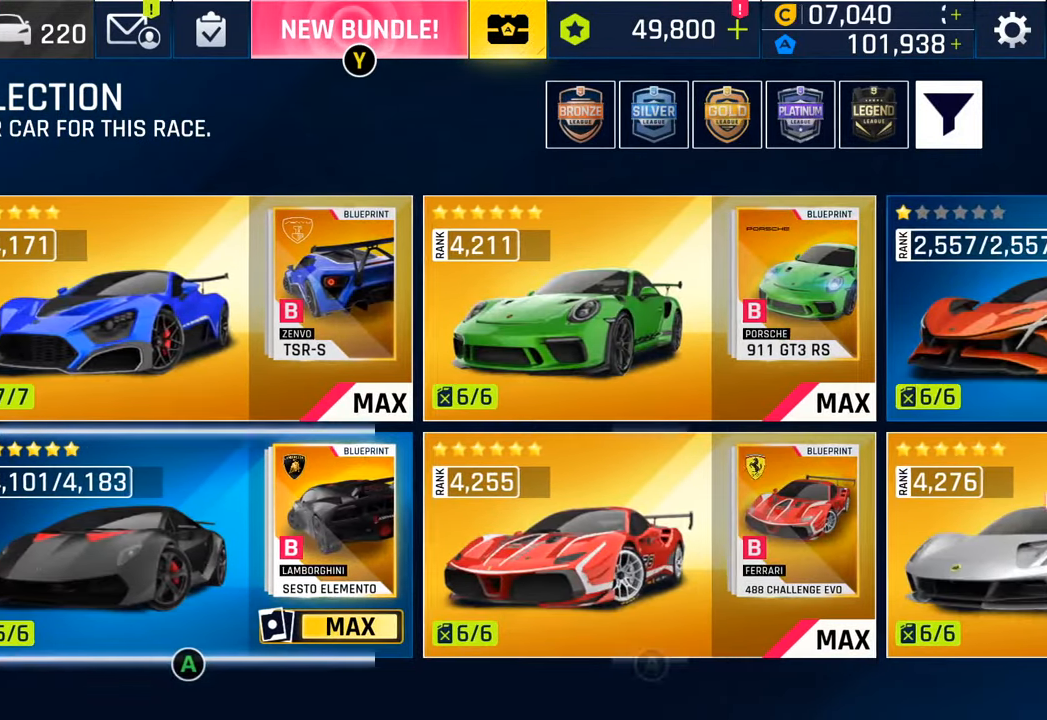
{"buttons": [], "left_stick": "center", "right_stick": "center", "events": [[33, "DPAD_LEFT", "up"], [67, "CROSS", "down"], [167, "CROSS", "up"]]}